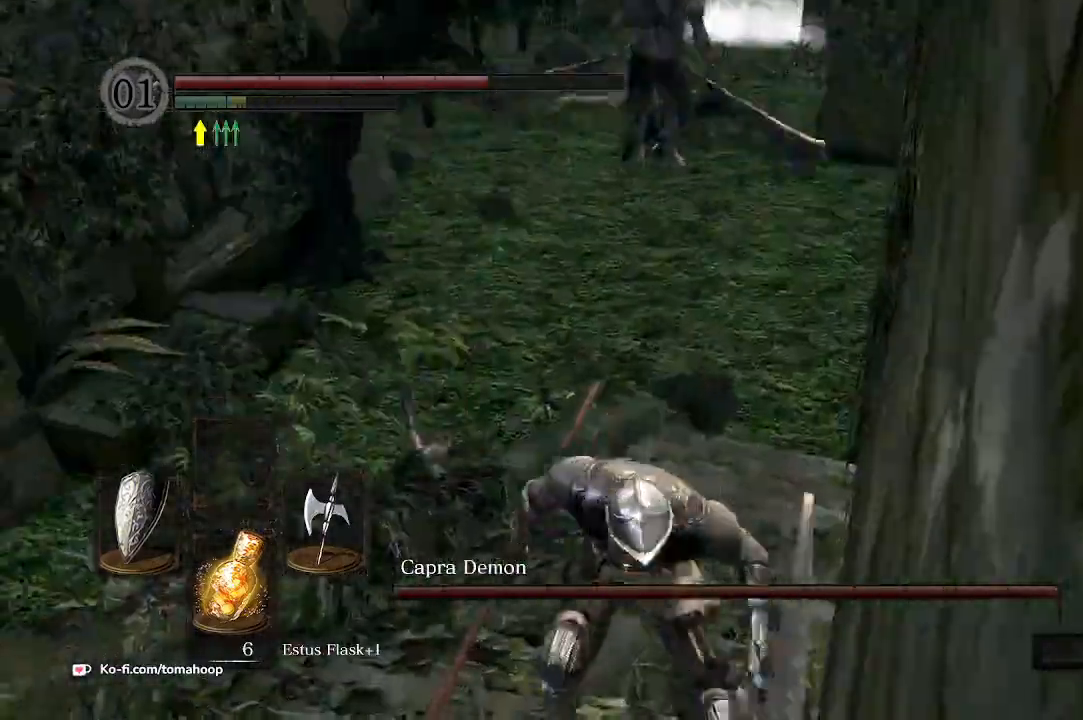
Gameplay with a controller (Xbox layout); each line is a JSON object with the inputs held at the frame after it (dt_ms = milliseconds from this image to that frame). "events" lists button and stick changes between this image and that frame as [ms after this image, input, new state], when the widget could be followed in between.
{"dt_ms": 1000, "buttons": ["L1"], "left_stick": "down-left", "right_stick": "center"}
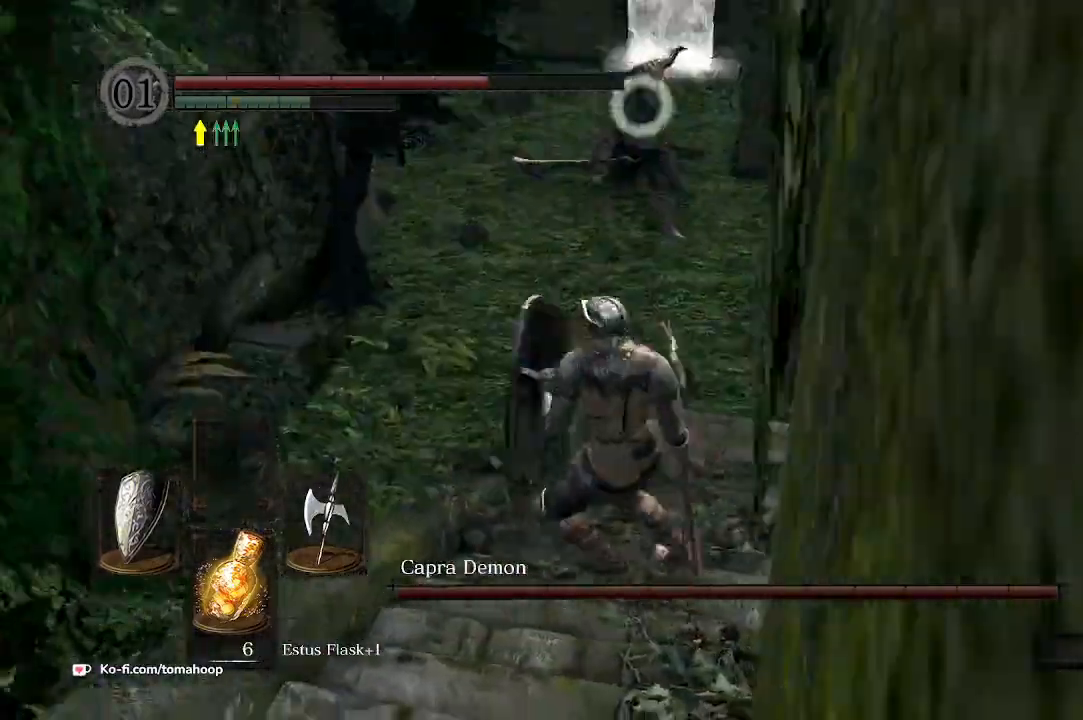
{"dt_ms": 500, "buttons": ["L1"], "left_stick": "down", "right_stick": "left", "events": [[333, "left_stick", "down"], [500, "right_stick", "left"]]}
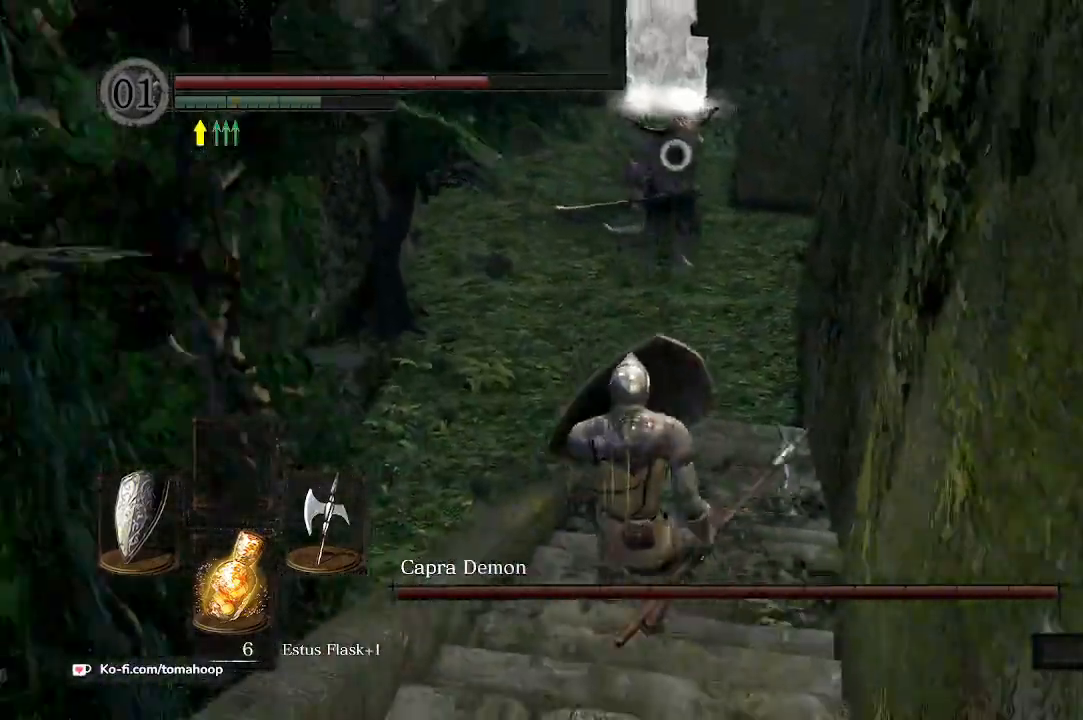
{"dt_ms": 500, "buttons": ["L1"], "left_stick": "up", "right_stick": "center", "events": [[133, "right_stick", "center"], [267, "left_stick", "center"], [400, "left_stick", "up"]]}
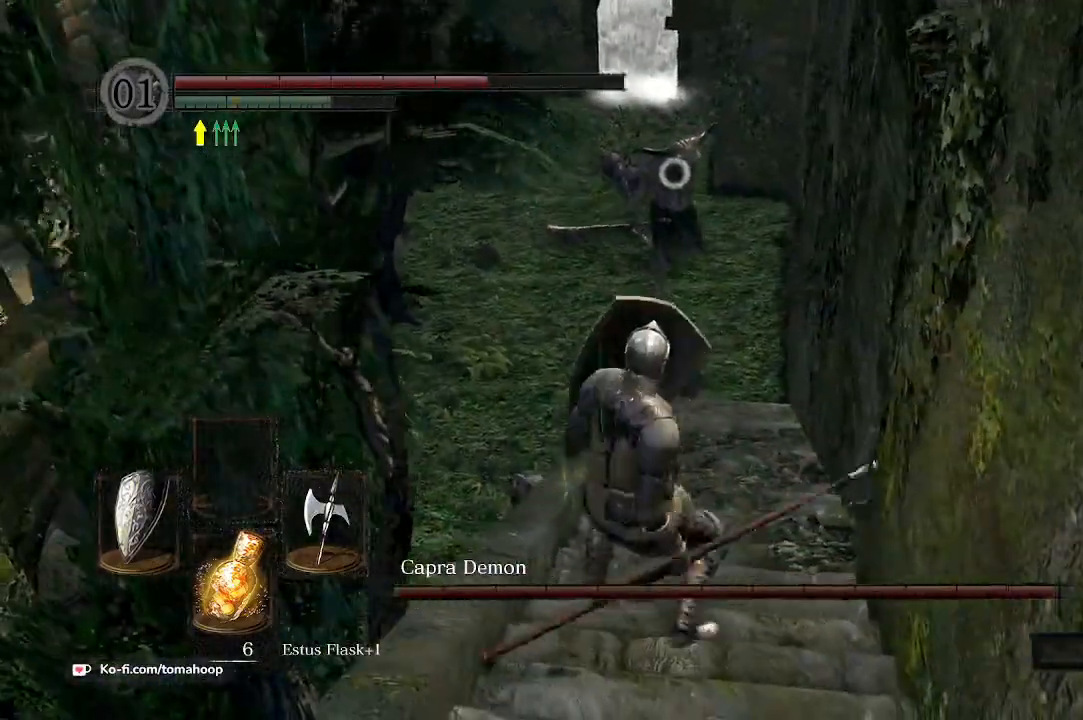
{"dt_ms": 500, "buttons": ["L1"], "left_stick": "up-left", "right_stick": "center", "events": [[267, "left_stick", "up-left"]]}
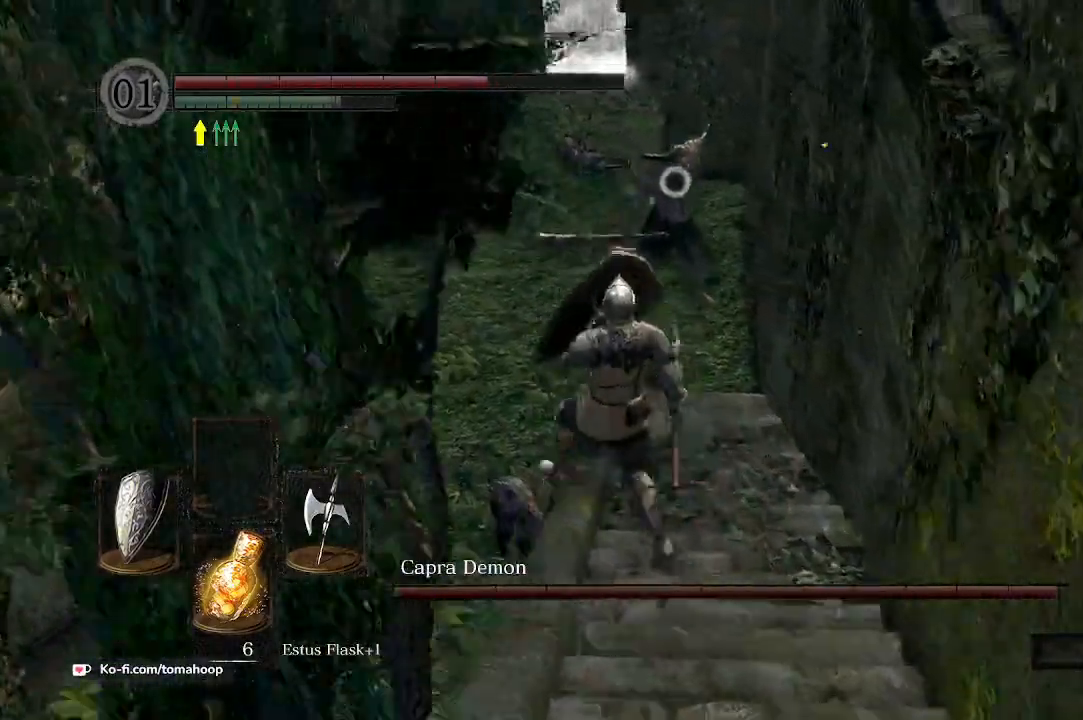
{"dt_ms": 500, "buttons": ["L1"], "left_stick": "up-left", "right_stick": "center", "events": [[33, "left_stick", "center"], [233, "left_stick", "left"], [267, "right_stick", "left"], [367, "left_stick", "up-left"], [400, "right_stick", "center"]]}
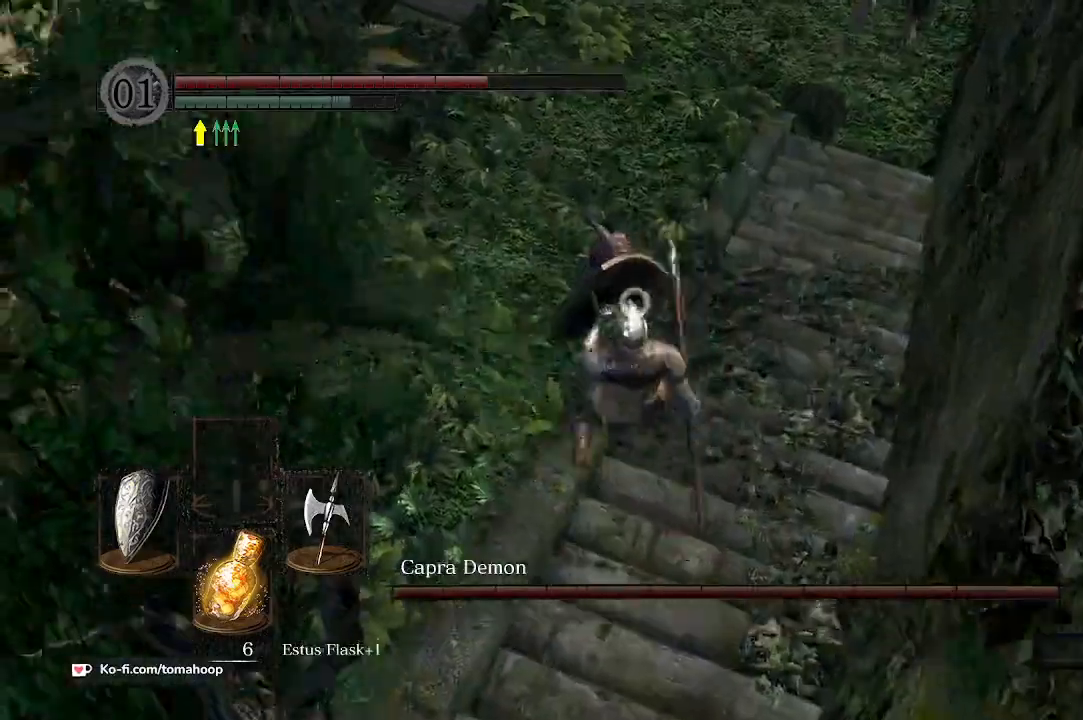
{"dt_ms": 500, "buttons": ["L1"], "left_stick": "up", "right_stick": "center", "events": [[100, "left_stick", "center"], [167, "left_stick", "down-left"], [433, "left_stick", "up-left"], [500, "left_stick", "up"]]}
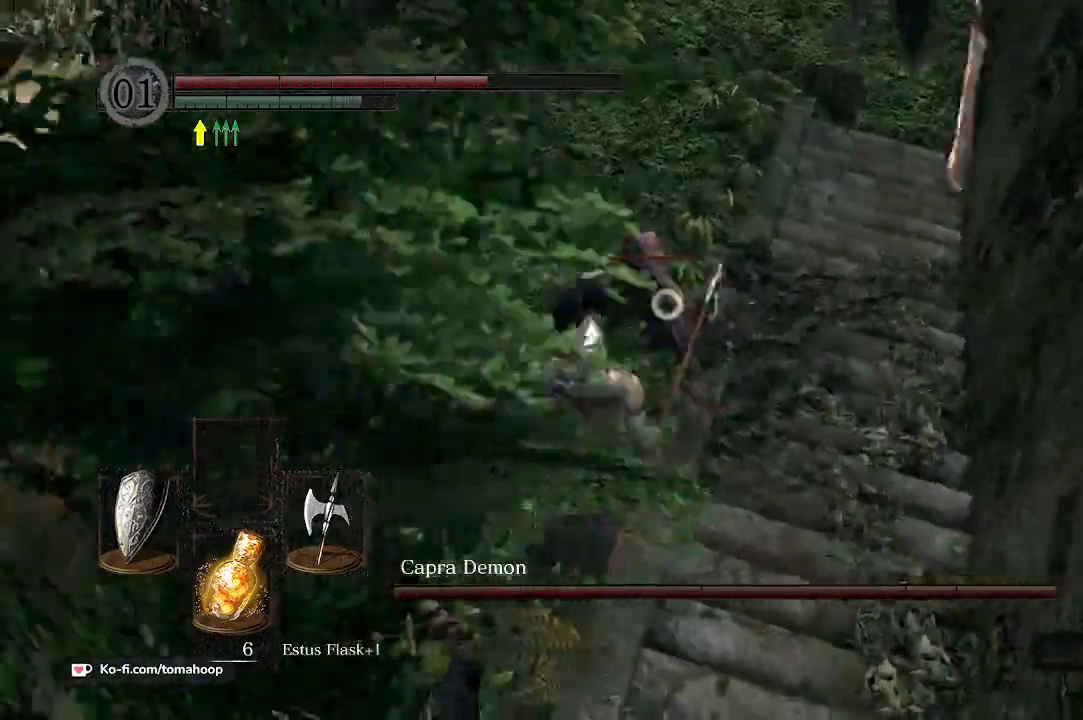
{"dt_ms": 500, "buttons": ["L1", "R1"], "left_stick": "up", "right_stick": "center", "events": [[300, "R1", "down"], [400, "R1", "up"], [500, "R1", "down"]]}
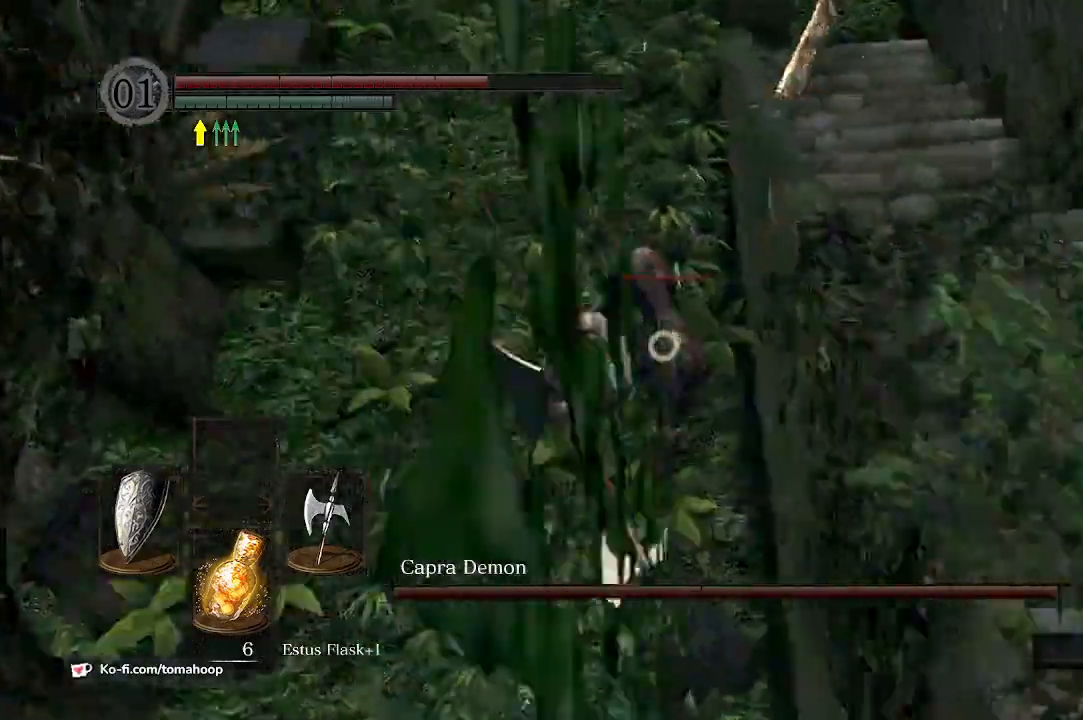
{"dt_ms": 500, "buttons": ["L1"], "left_stick": "right", "right_stick": "center", "events": [[67, "R1", "up"], [167, "R1", "down"], [233, "R1", "up"], [367, "left_stick", "up-right"], [500, "left_stick", "right"]]}
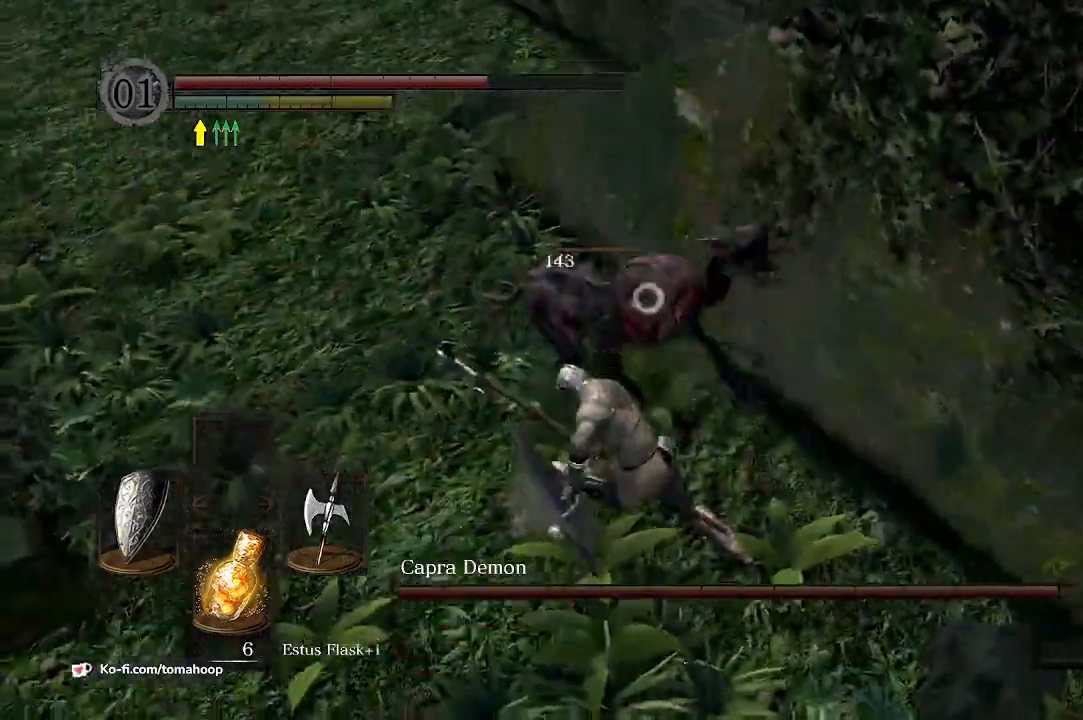
{"dt_ms": 500, "buttons": ["L1"], "left_stick": "down", "right_stick": "center", "events": [[33, "left_stick", "down-right"], [133, "left_stick", "down"], [200, "B", "down"], [300, "B", "up"], [367, "B", "down"], [467, "B", "up"]]}
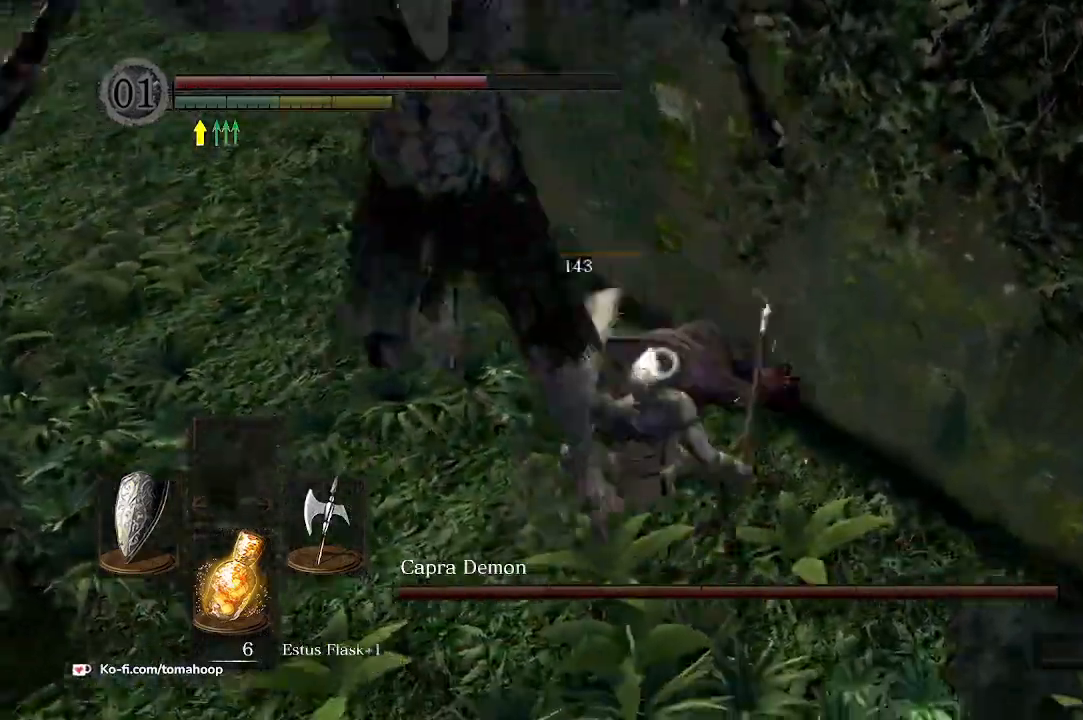
{"dt_ms": 500, "buttons": ["L1"], "left_stick": "up-right", "right_stick": "center", "events": [[33, "B", "down"], [100, "B", "up"], [400, "left_stick", "up-right"]]}
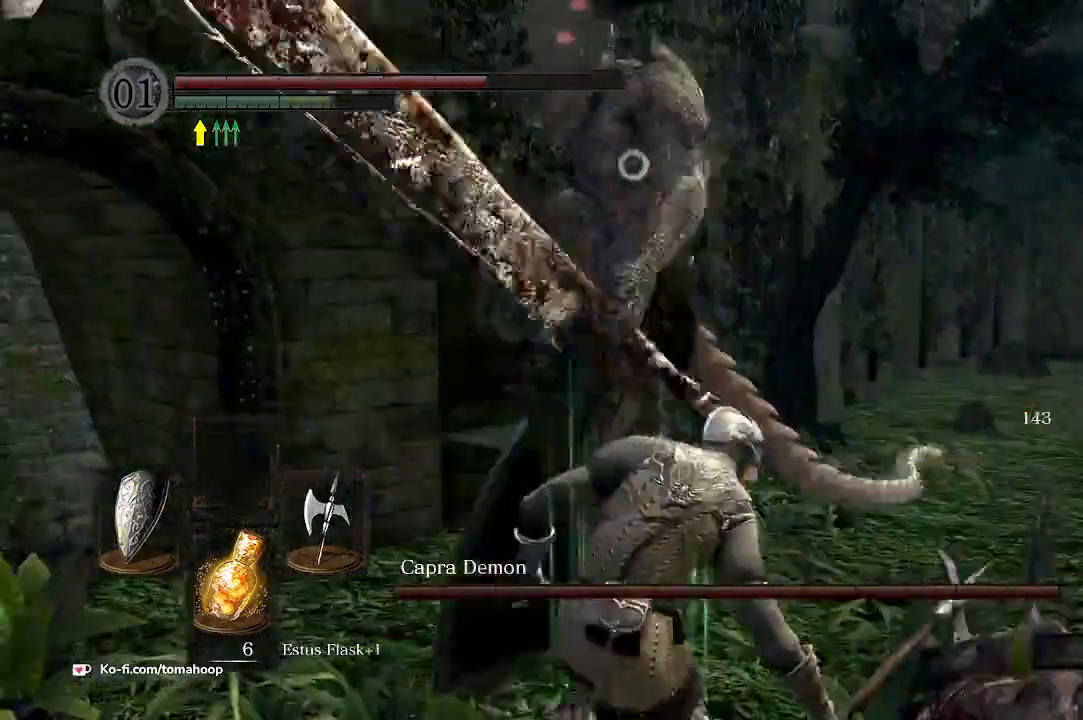
{"dt_ms": 500, "buttons": ["B", "L1"], "left_stick": "up-right", "right_stick": "center", "events": [[200, "B", "down"], [300, "B", "up"], [400, "B", "down"]]}
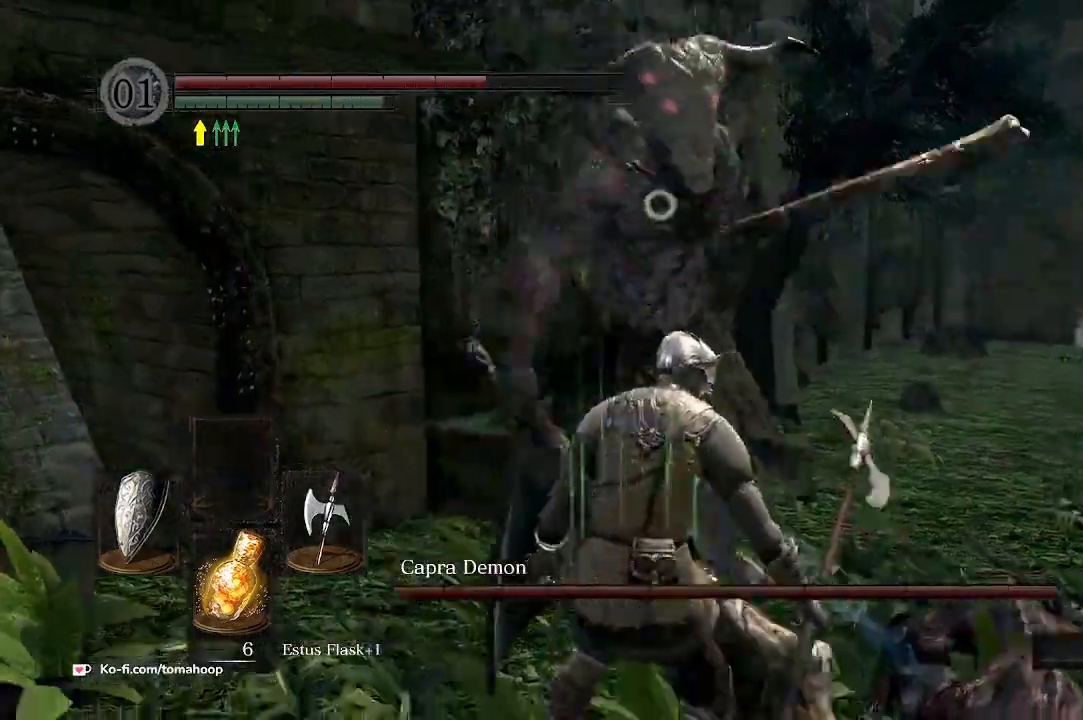
{"dt_ms": 500, "buttons": ["L1"], "left_stick": "up-right", "right_stick": "center", "events": [[33, "B", "up"], [367, "B", "down"], [500, "B", "up"]]}
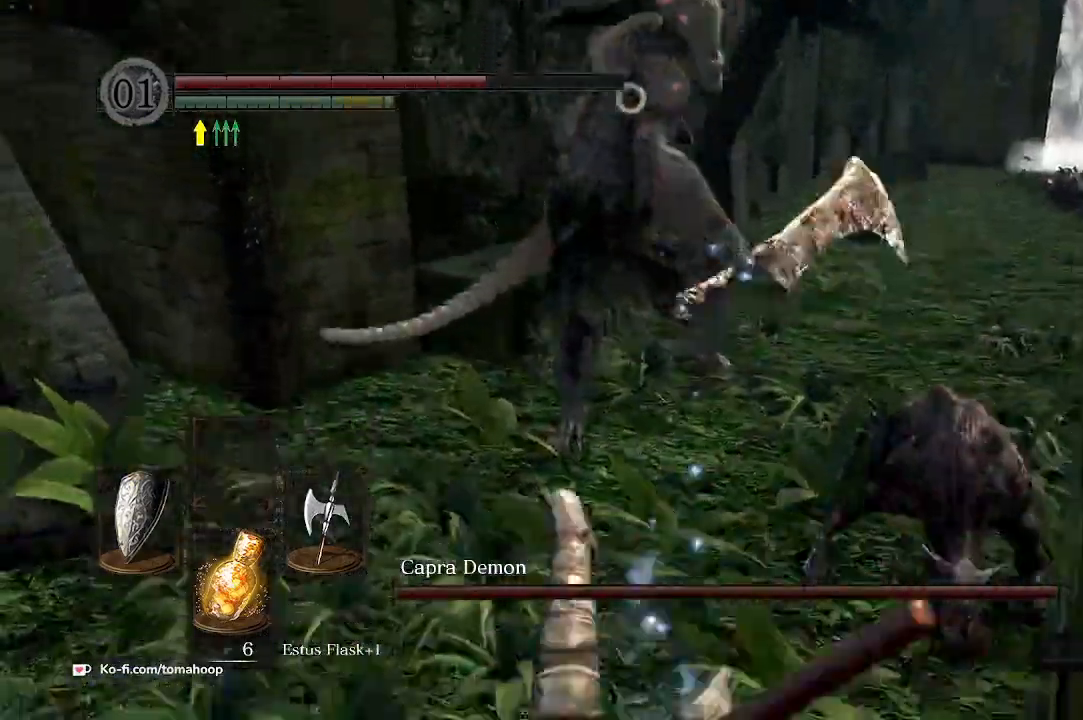
{"dt_ms": 500, "buttons": ["L1"], "left_stick": "down", "right_stick": "center", "events": [[200, "left_stick", "down-right"], [267, "left_stick", "down"]]}
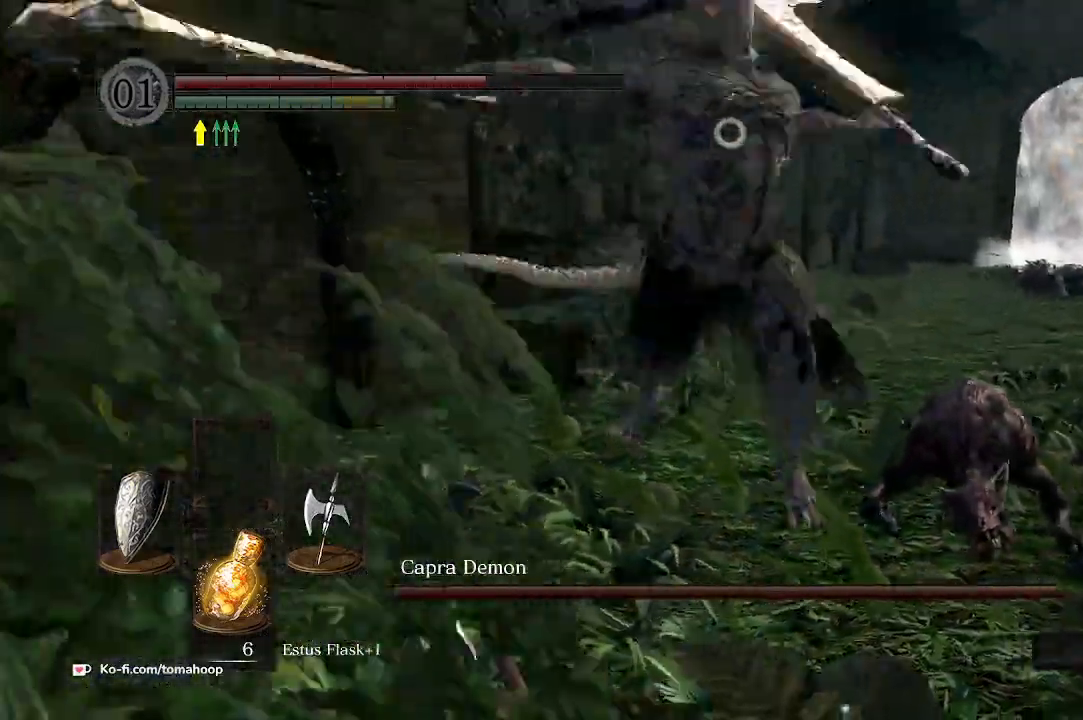
{"dt_ms": 500, "buttons": ["L1"], "left_stick": "up", "right_stick": "center", "events": [[500, "left_stick", "up"]]}
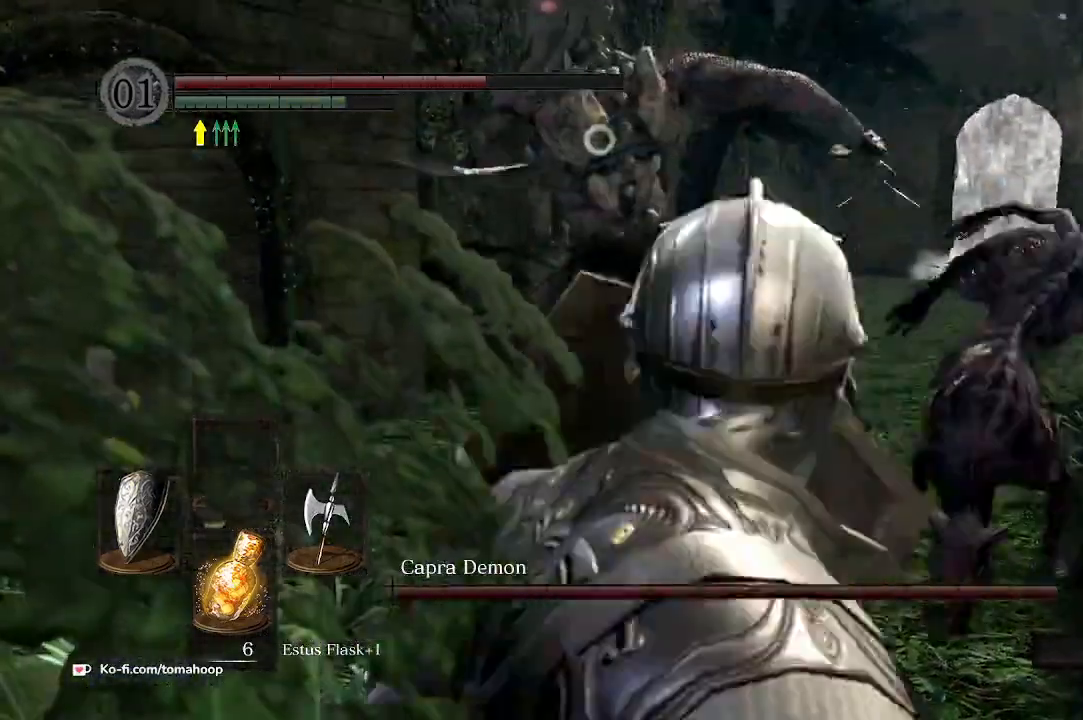
{"dt_ms": 500, "buttons": ["L1"], "left_stick": "up-right", "right_stick": "center", "events": [[500, "left_stick", "up-right"]]}
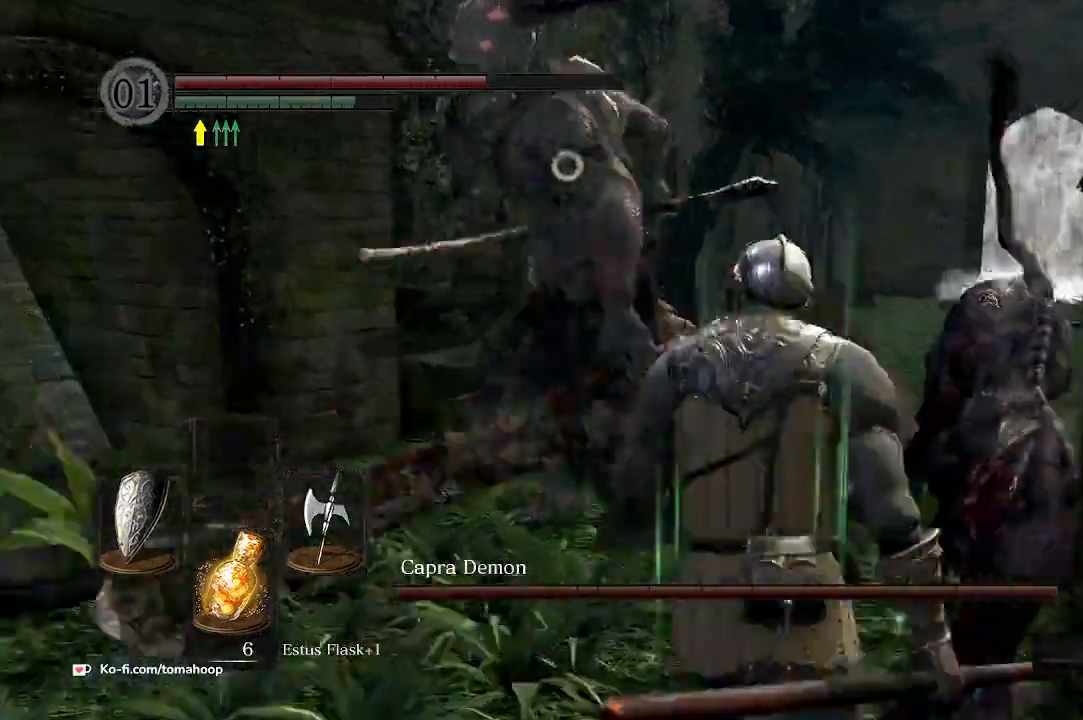
{"dt_ms": 500, "buttons": ["L1"], "left_stick": "up-right", "right_stick": "center", "events": []}
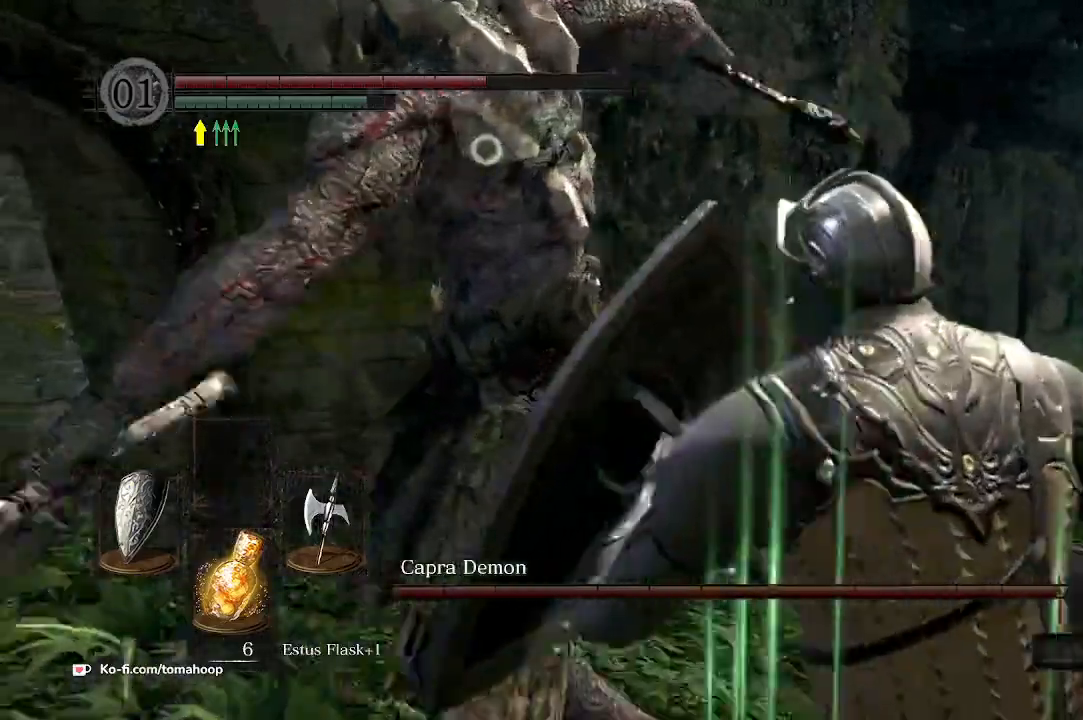
{"dt_ms": 500, "buttons": ["L1"], "left_stick": "right", "right_stick": "center", "events": [[300, "left_stick", "right"], [367, "B", "down"], [467, "B", "up"]]}
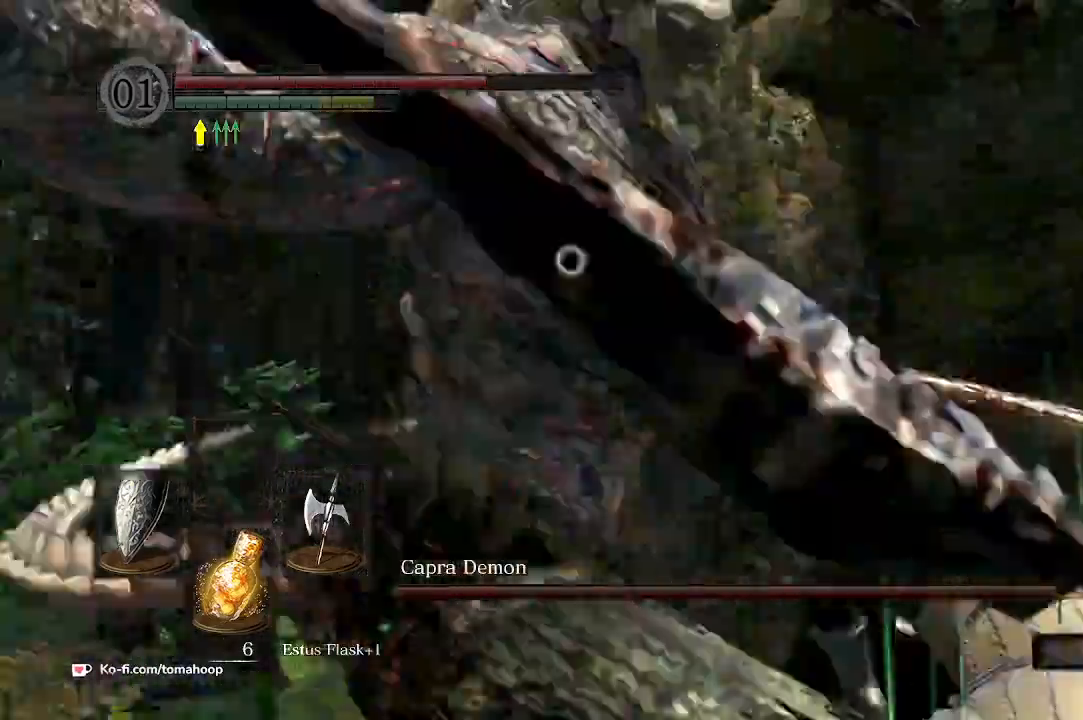
{"dt_ms": 500, "buttons": ["L1"], "left_stick": "down-left", "right_stick": "center", "events": [[33, "left_stick", "down-right"], [233, "left_stick", "down"], [367, "left_stick", "down-left"]]}
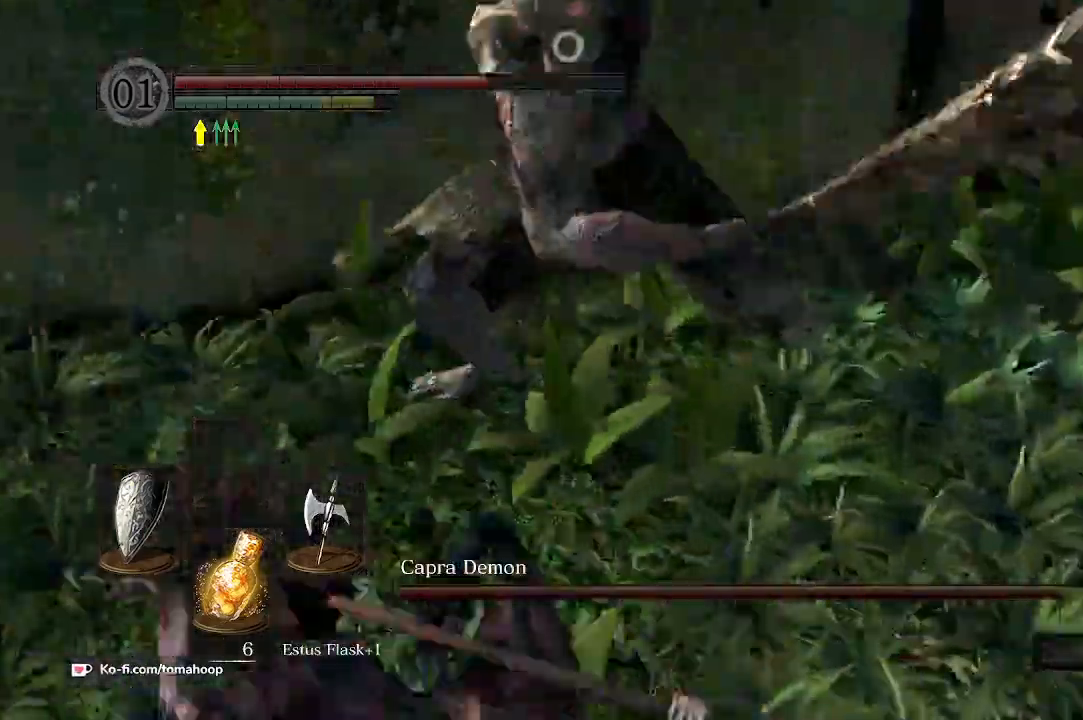
{"dt_ms": 500, "buttons": ["L1"], "left_stick": "left", "right_stick": "center", "events": [[167, "left_stick", "left"]]}
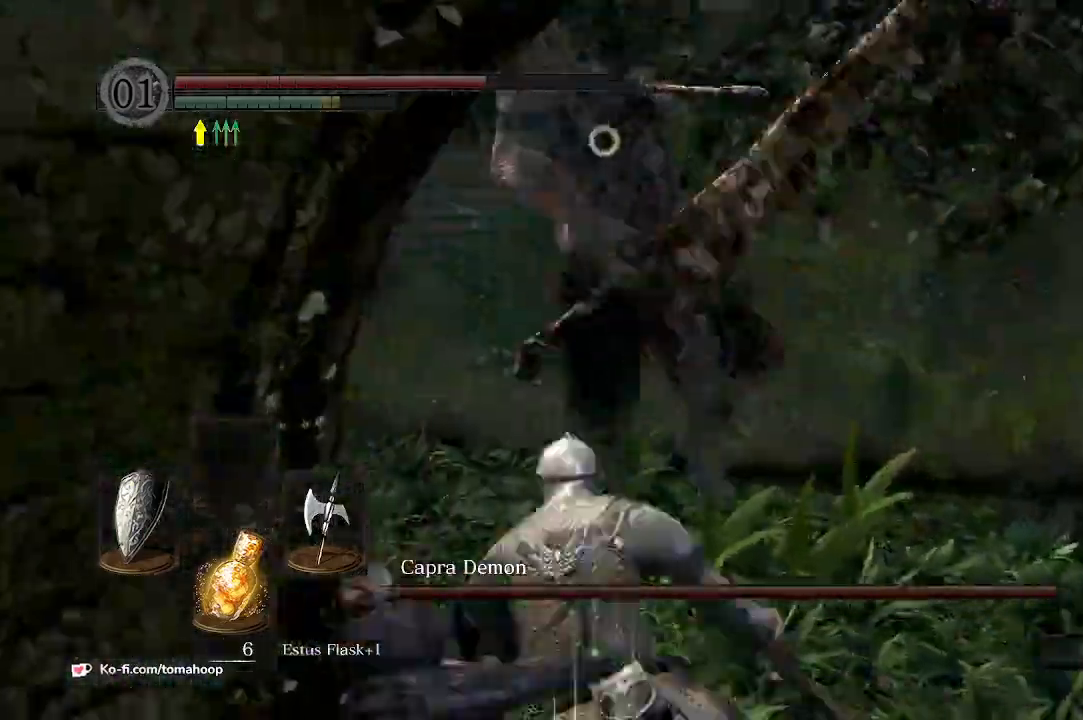
{"dt_ms": 500, "buttons": ["L1"], "left_stick": "left", "right_stick": "center", "events": [[200, "B", "down"], [233, "B", "up"]]}
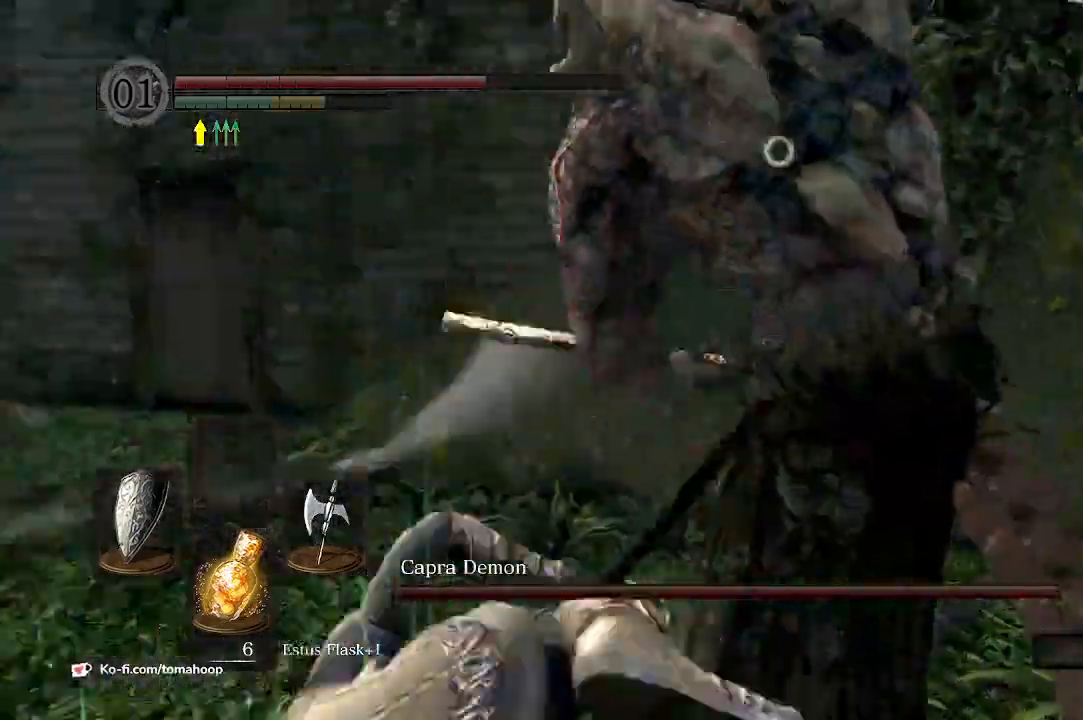
{"dt_ms": 500, "buttons": ["L1"], "left_stick": "left", "right_stick": "center", "events": []}
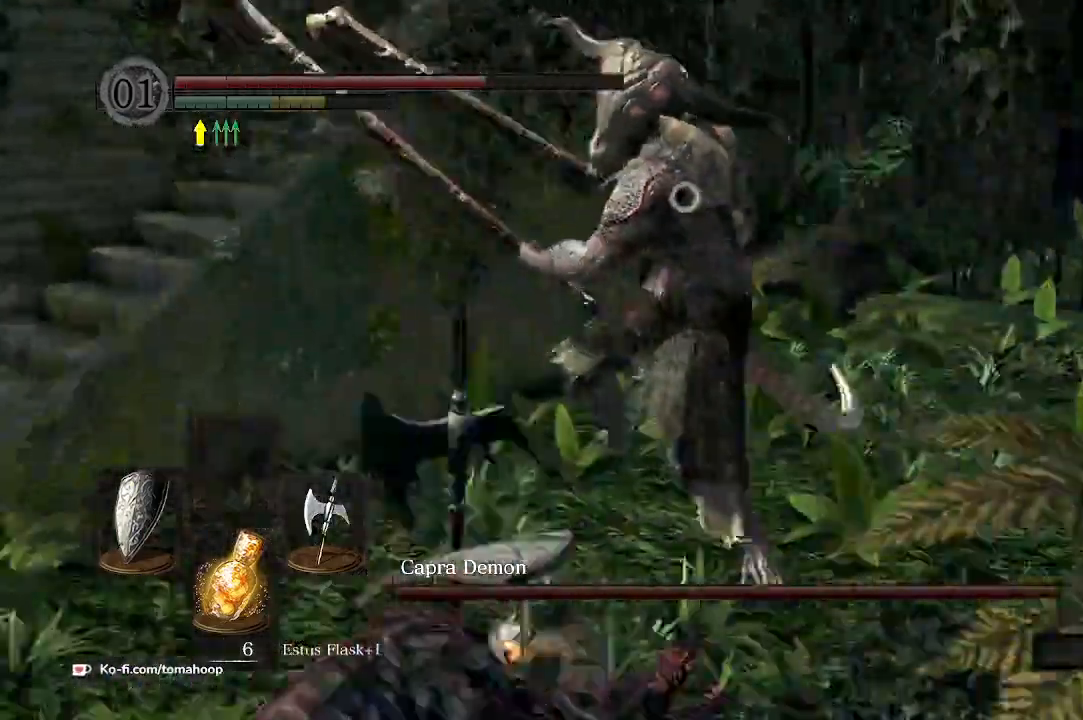
{"dt_ms": 500, "buttons": [], "left_stick": "down-left", "right_stick": "center", "events": [[167, "left_stick", "down-left"], [400, "L1", "up"]]}
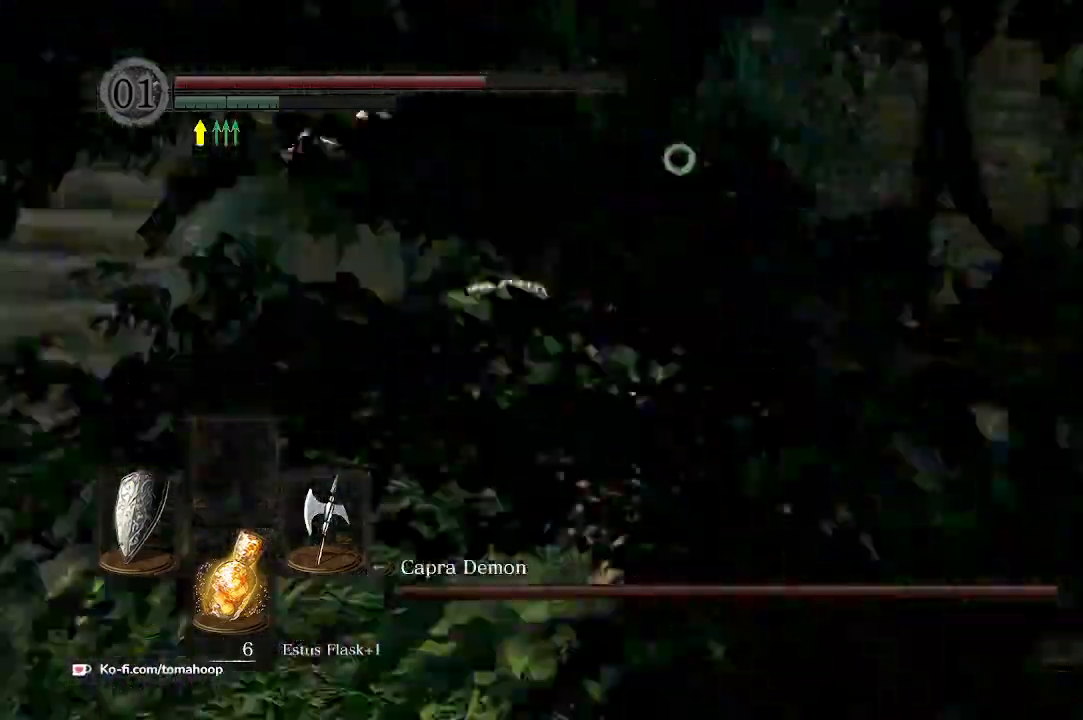
{"dt_ms": 500, "buttons": [], "left_stick": "down-left", "right_stick": "center", "events": [[67, "Y", "down"], [167, "Y", "up"]]}
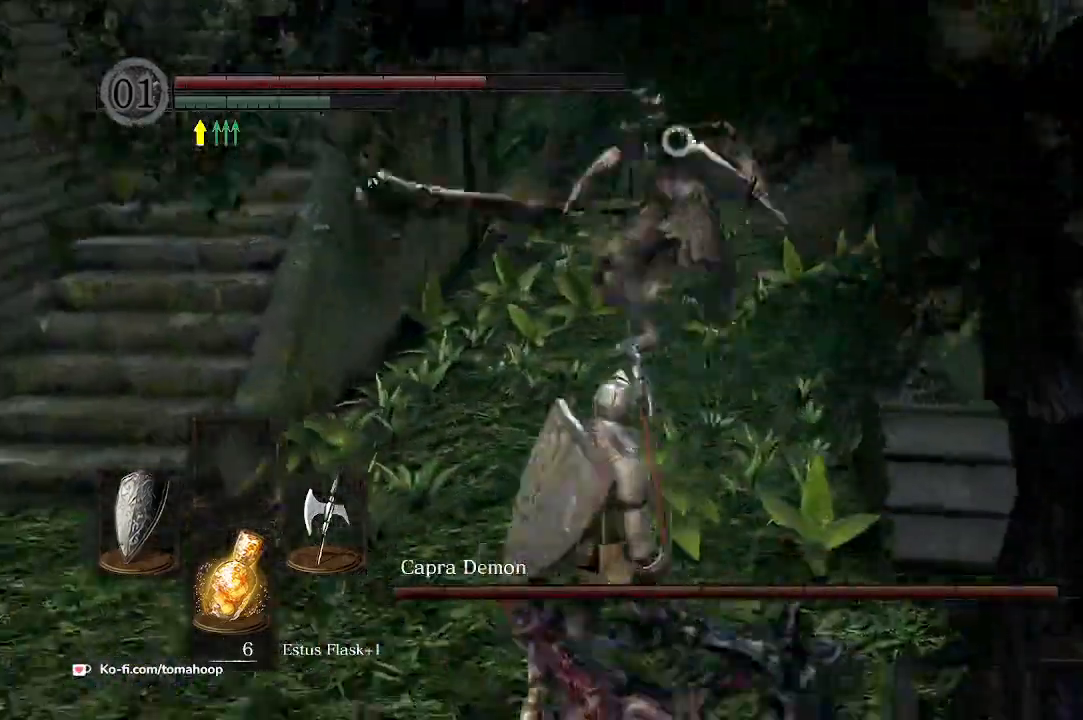
{"dt_ms": 500, "buttons": [], "left_stick": "down", "right_stick": "center", "events": [[133, "left_stick", "down"]]}
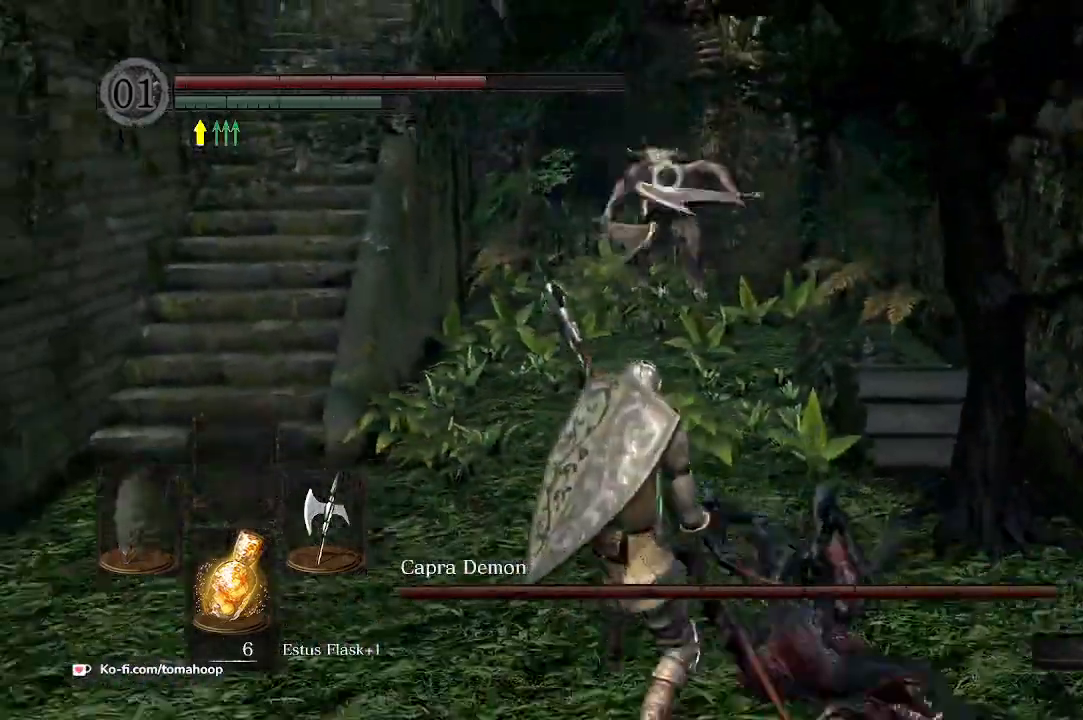
{"dt_ms": 500, "buttons": [], "left_stick": "down", "right_stick": "center", "events": [[133, "X", "down"], [200, "X", "up"]]}
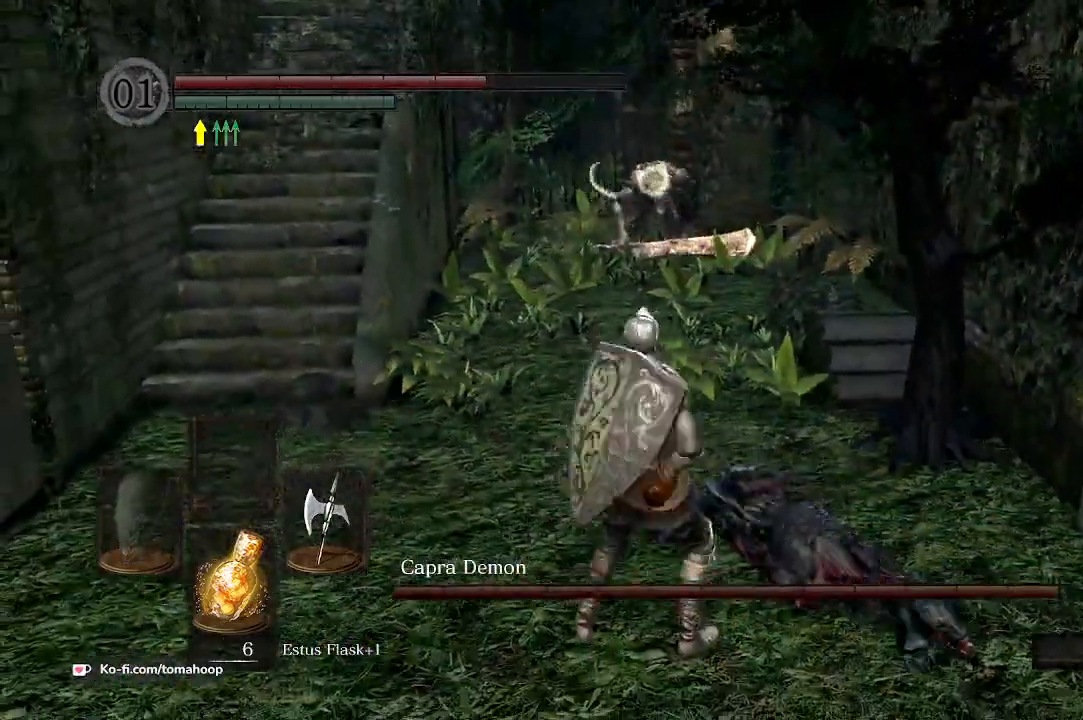
{"dt_ms": 500, "buttons": [], "left_stick": "down", "right_stick": "center", "events": []}
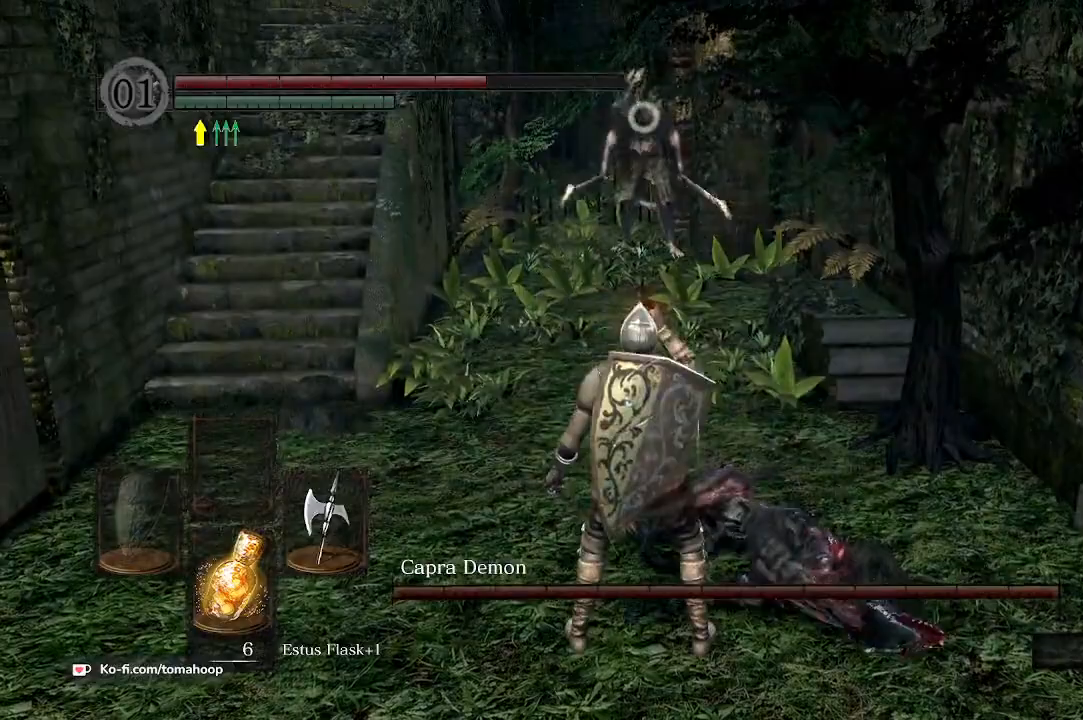
{"dt_ms": 500, "buttons": [], "left_stick": "center", "right_stick": "center", "events": [[367, "left_stick", "center"]]}
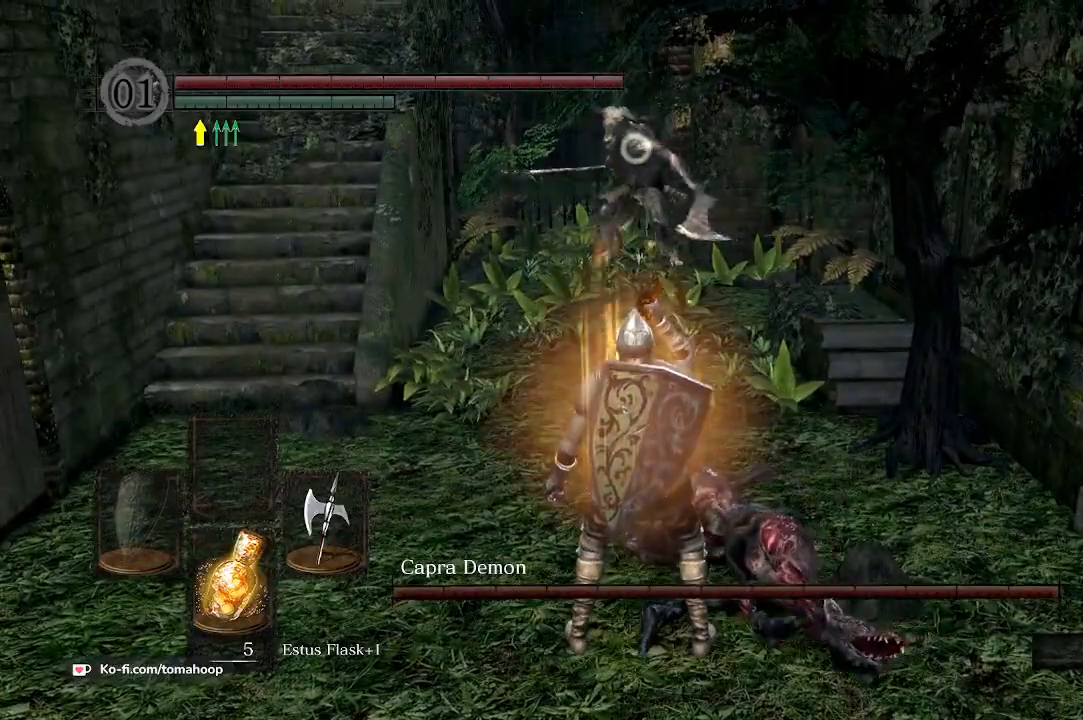
{"dt_ms": 500, "buttons": ["B"], "left_stick": "down", "right_stick": "center", "events": [[100, "left_stick", "down"], [467, "B", "down"]]}
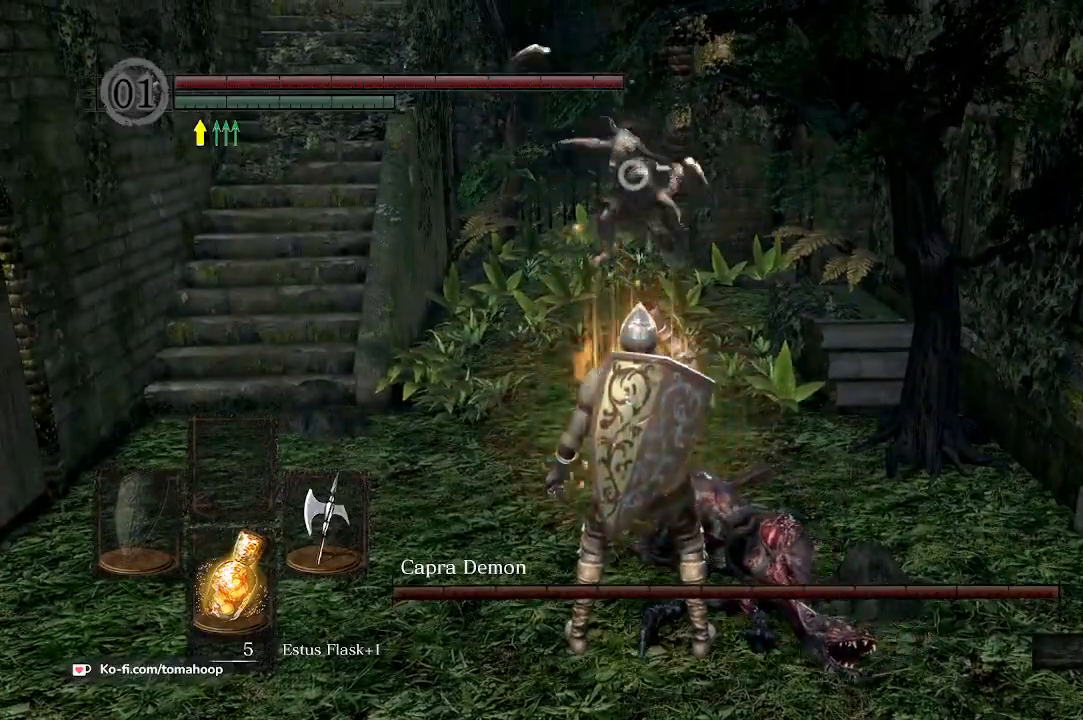
{"dt_ms": 500, "buttons": ["B"], "left_stick": "down", "right_stick": "center", "events": [[33, "B", "up"], [100, "B", "down"], [167, "B", "up"], [233, "B", "down"], [300, "B", "up"], [333, "B", "down"], [400, "B", "up"], [467, "B", "down"]]}
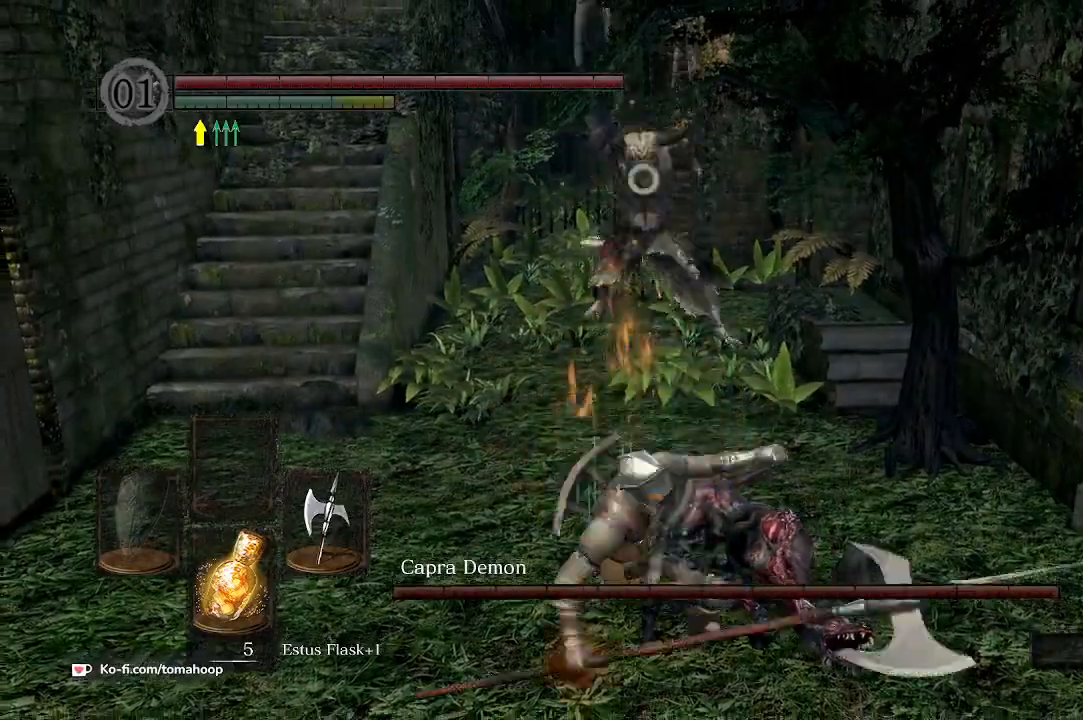
{"dt_ms": 500, "buttons": [], "left_stick": "up", "right_stick": "center", "events": [[33, "B", "up"], [333, "left_stick", "center"], [400, "left_stick", "up"]]}
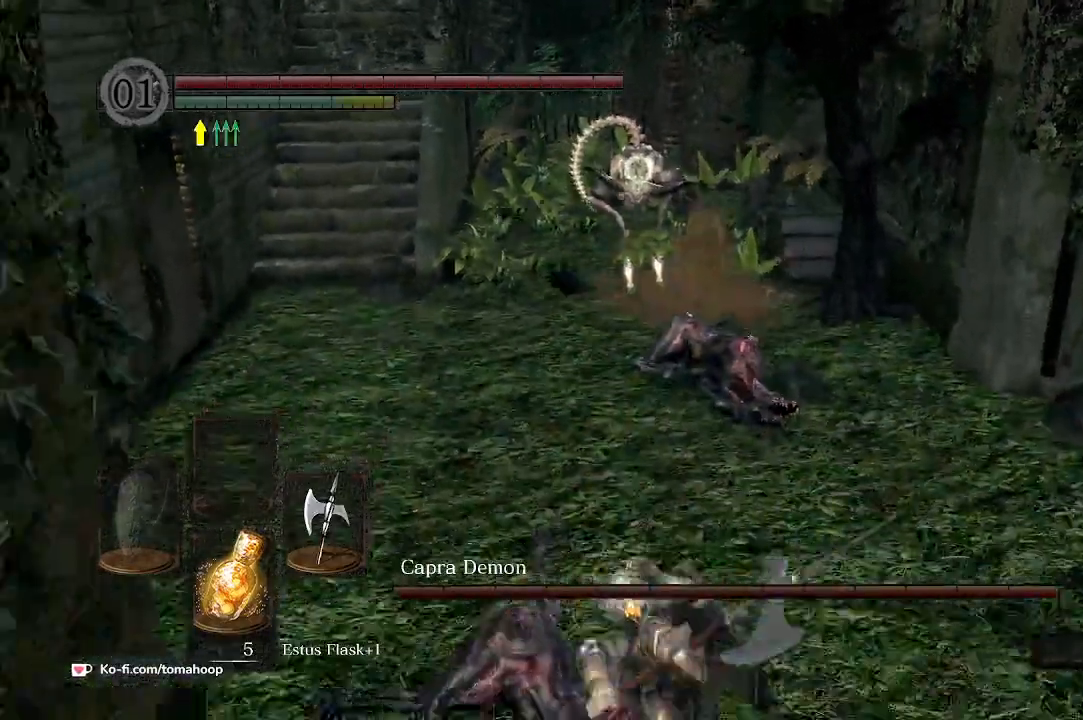
{"dt_ms": 500, "buttons": [], "left_stick": "up", "right_stick": "center", "events": []}